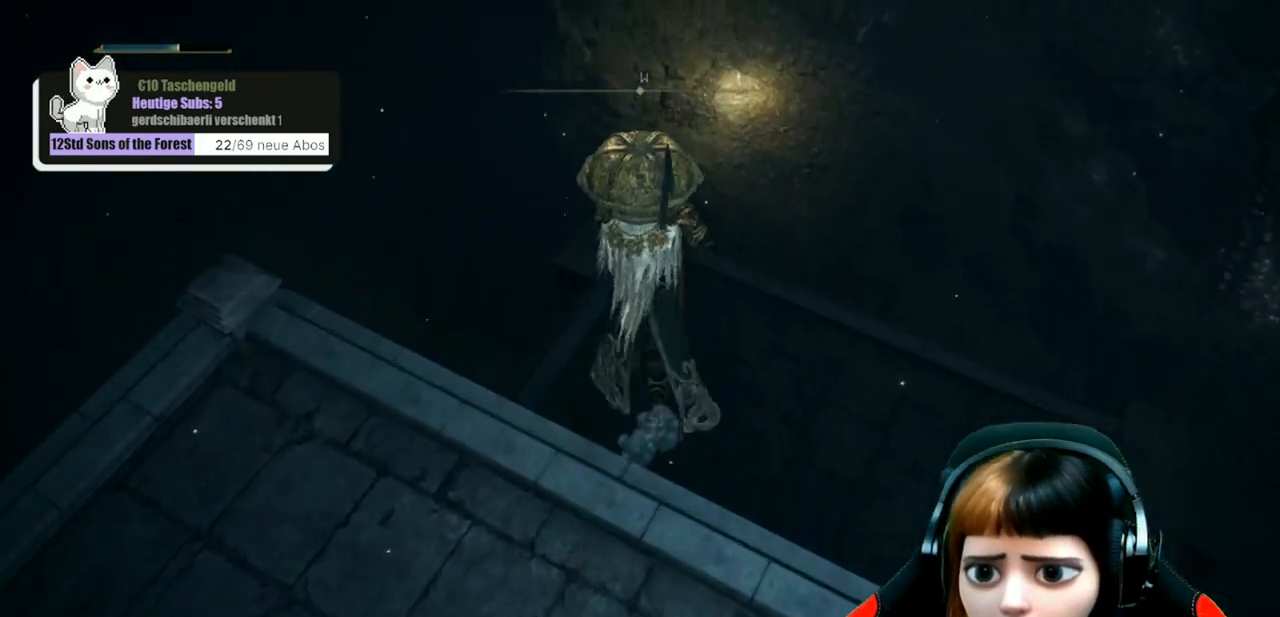
Gameplay with a controller (Xbox layout); each line is a JSON object with the inputs held at the frame after it. "events" lists button and stick changes between this image and that frame as [ms after this image, input, new state], when the widget could be followed in between.
{"buttons": [], "left_stick": "up", "right_stick": "up", "events": [[267, "right_stick", "up"]]}
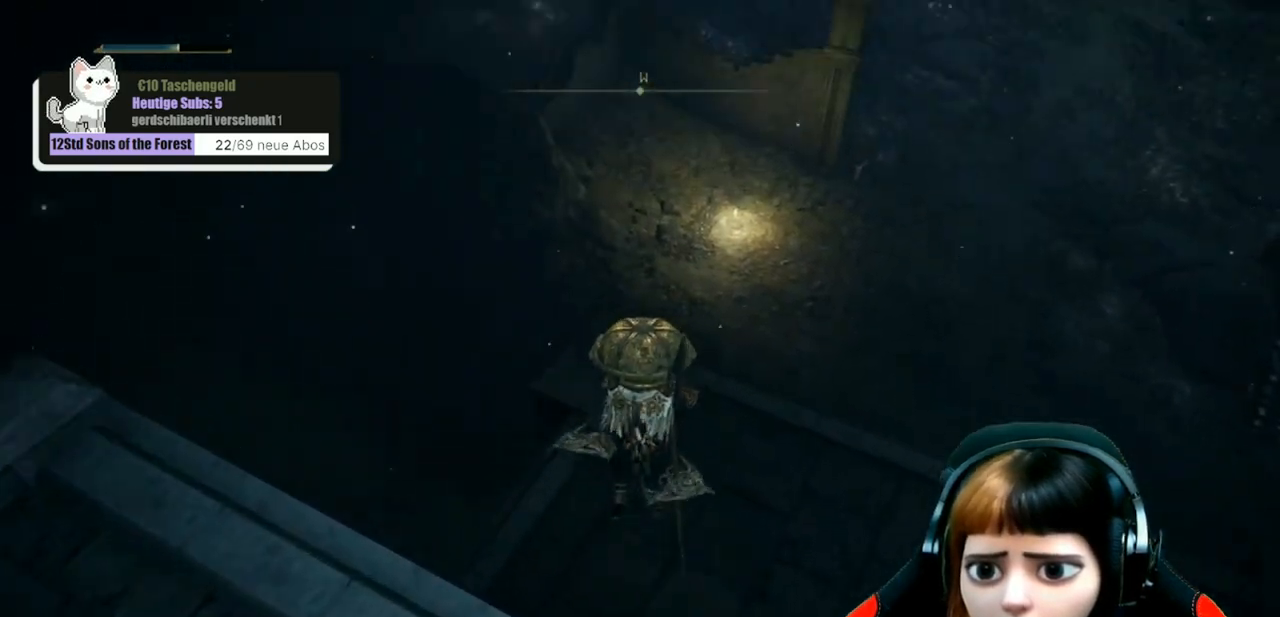
{"buttons": [], "left_stick": "up", "right_stick": "center", "events": [[67, "right_stick", "center"]]}
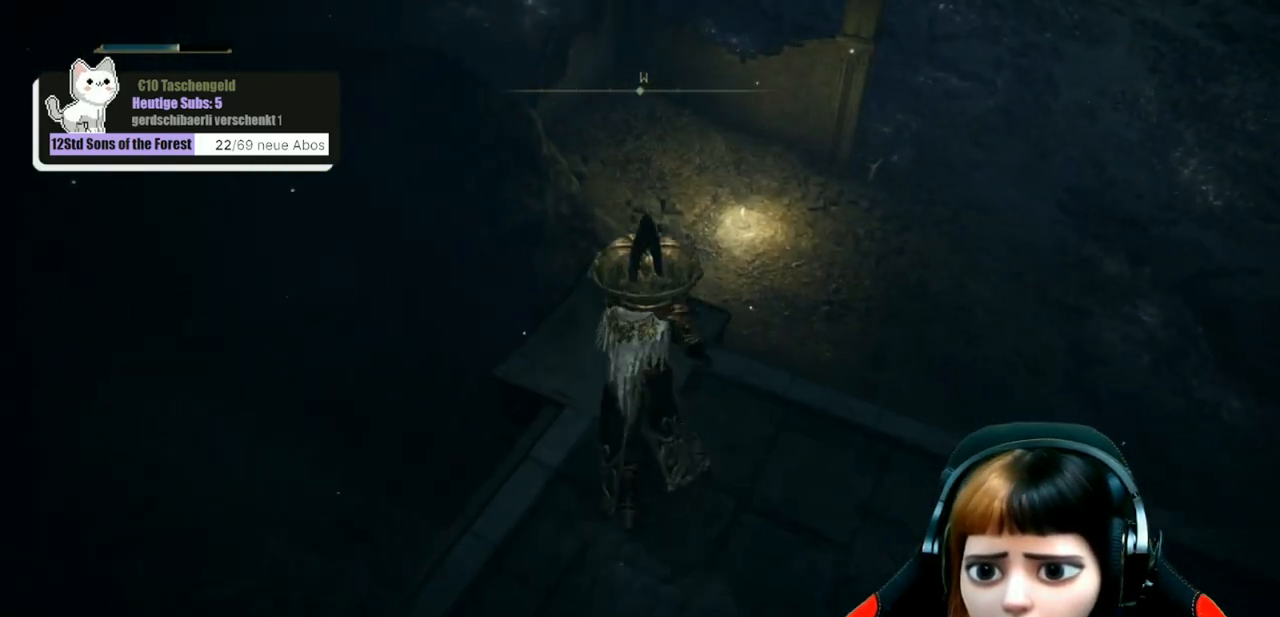
{"buttons": [], "left_stick": "up", "right_stick": "center", "events": []}
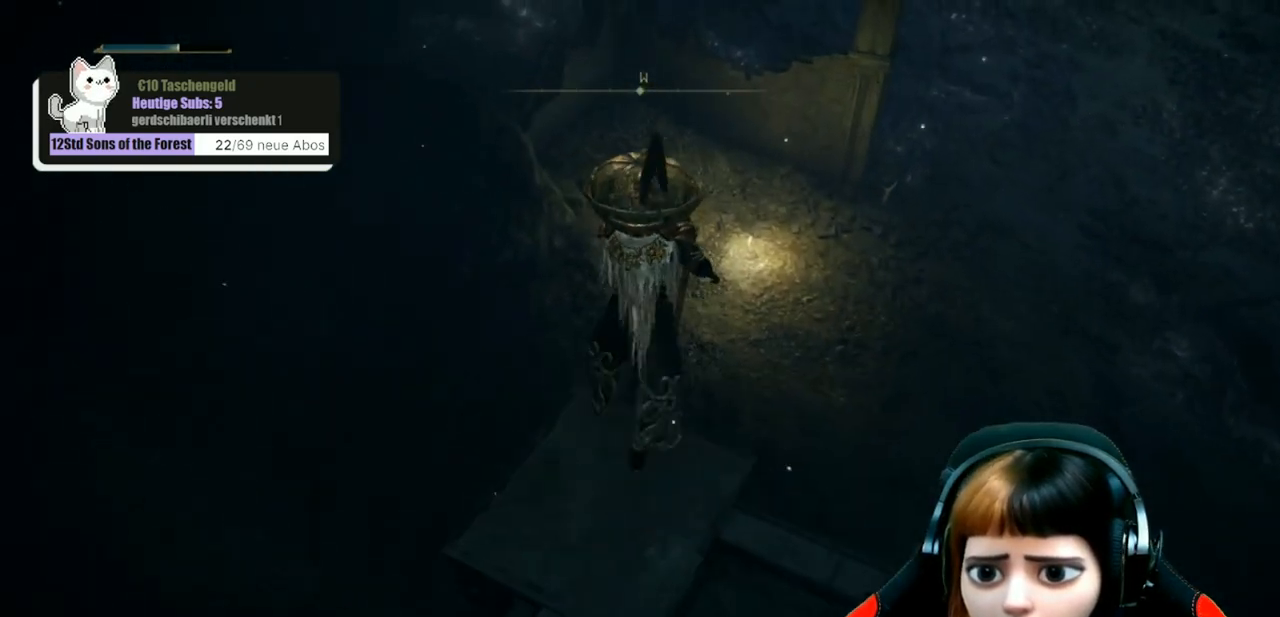
{"buttons": [], "left_stick": "up", "right_stick": "center", "events": [[67, "right_stick", "right"], [400, "right_stick", "center"]]}
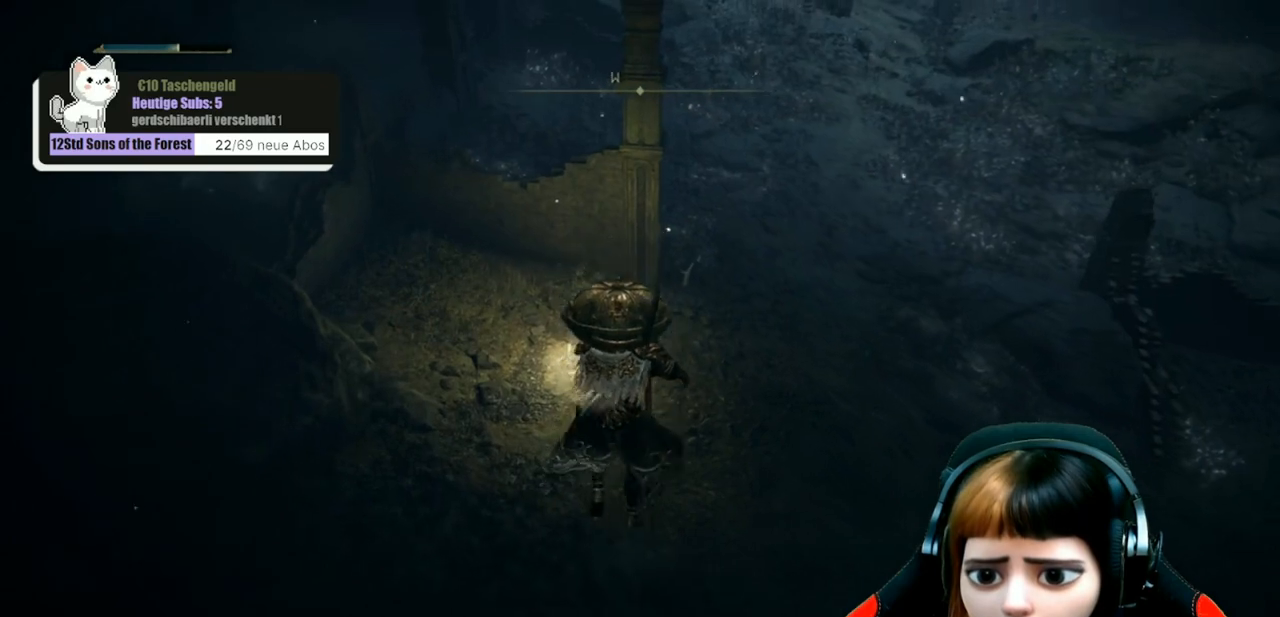
{"buttons": [], "left_stick": "up", "right_stick": "center", "events": []}
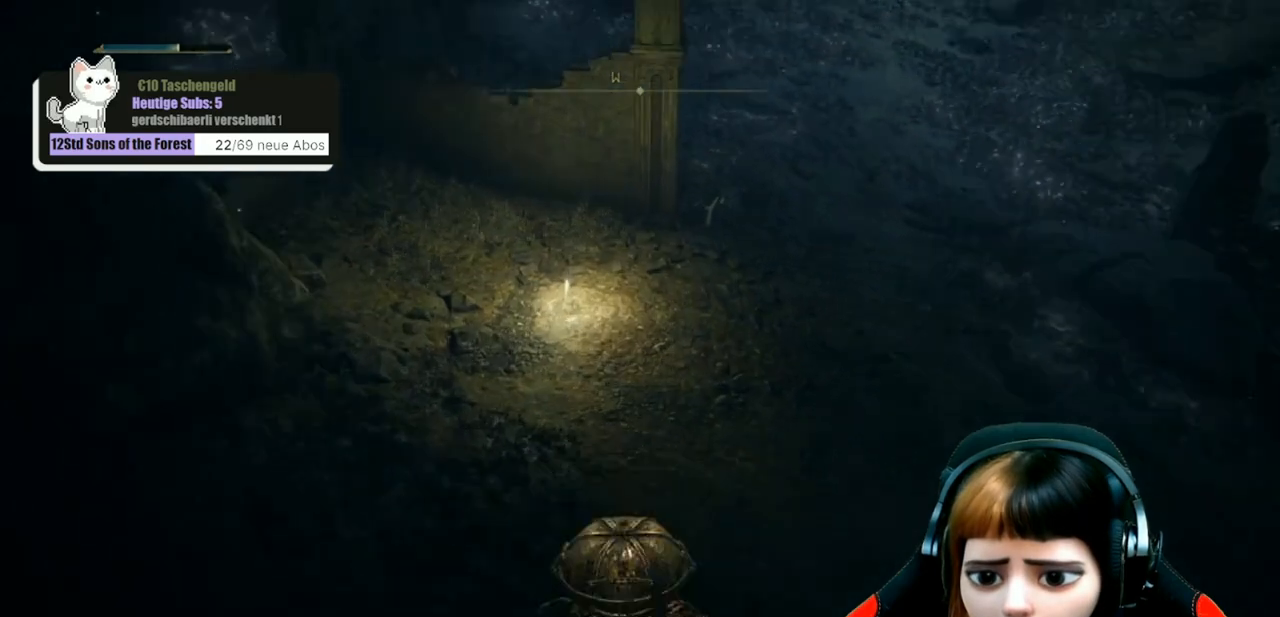
{"buttons": [], "left_stick": "up", "right_stick": "center", "events": []}
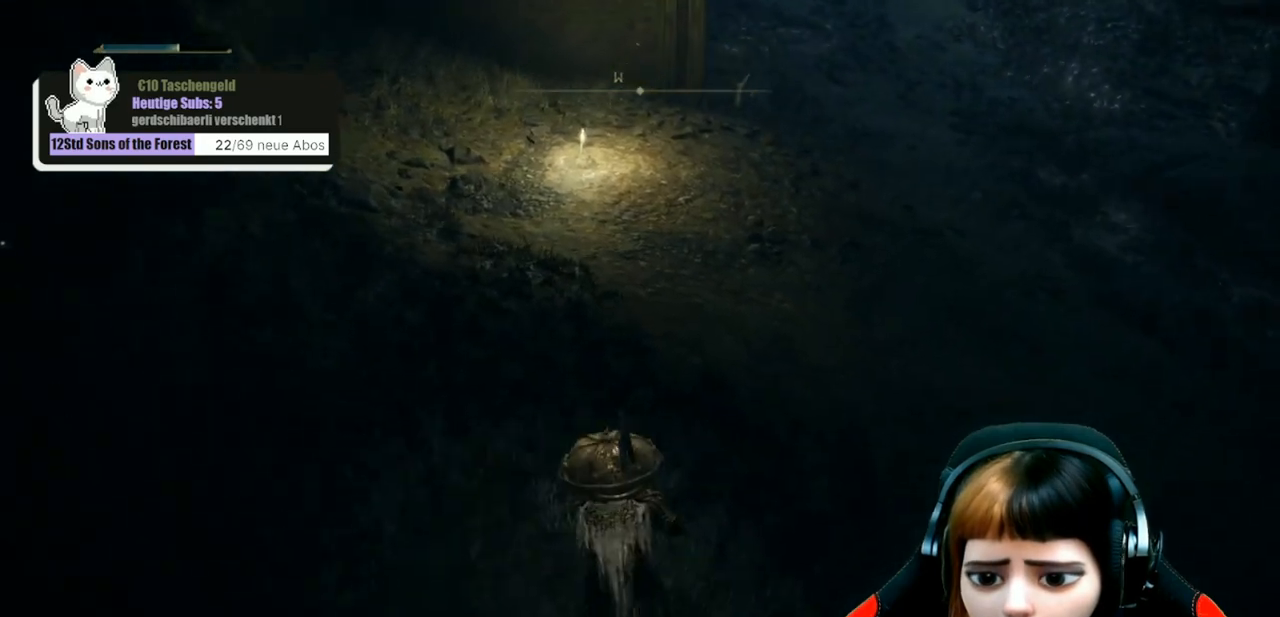
{"buttons": [], "left_stick": "up", "right_stick": "up", "events": [[333, "right_stick", "up"]]}
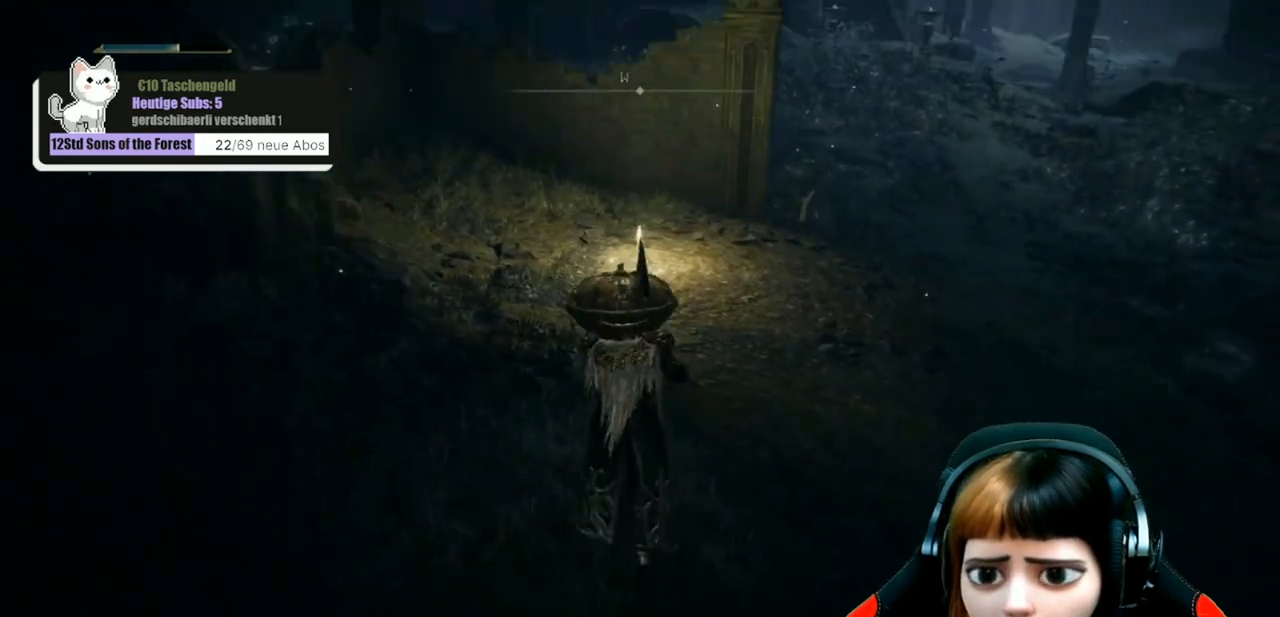
{"buttons": [], "left_stick": "up", "right_stick": "center", "events": [[67, "right_stick", "center"]]}
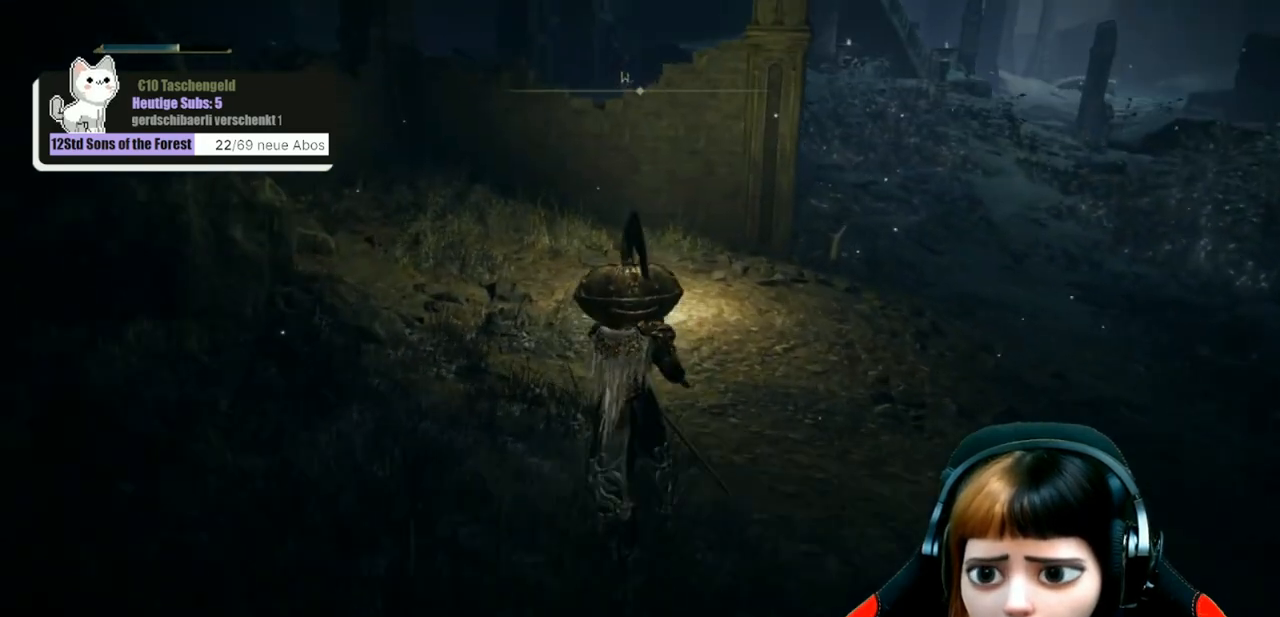
{"buttons": [], "left_stick": "up", "right_stick": "center", "events": [[100, "right_stick", "up"], [233, "right_stick", "center"]]}
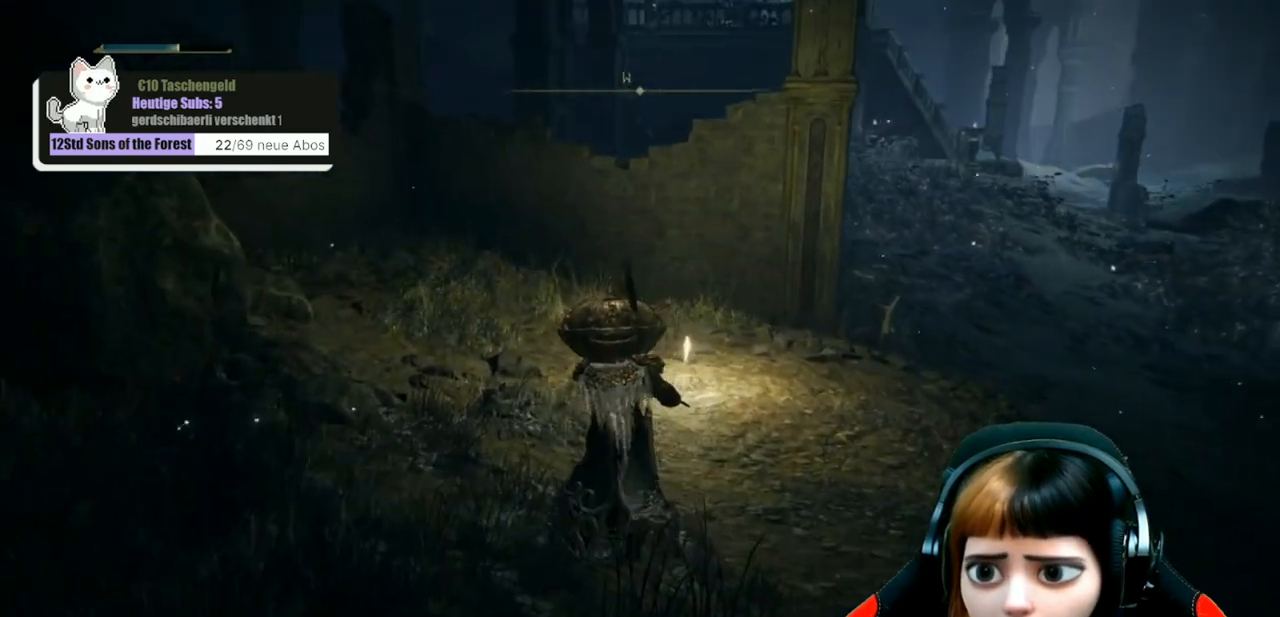
{"buttons": [], "left_stick": "up", "right_stick": "center", "events": []}
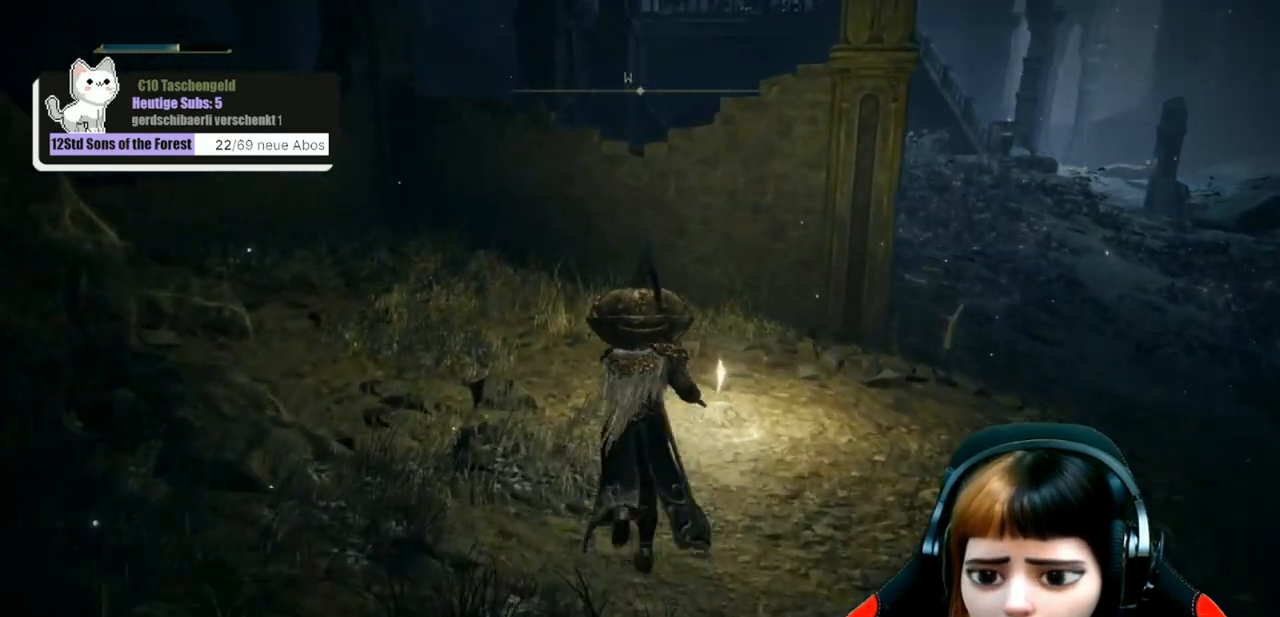
{"buttons": [], "left_stick": "up", "right_stick": "center", "events": []}
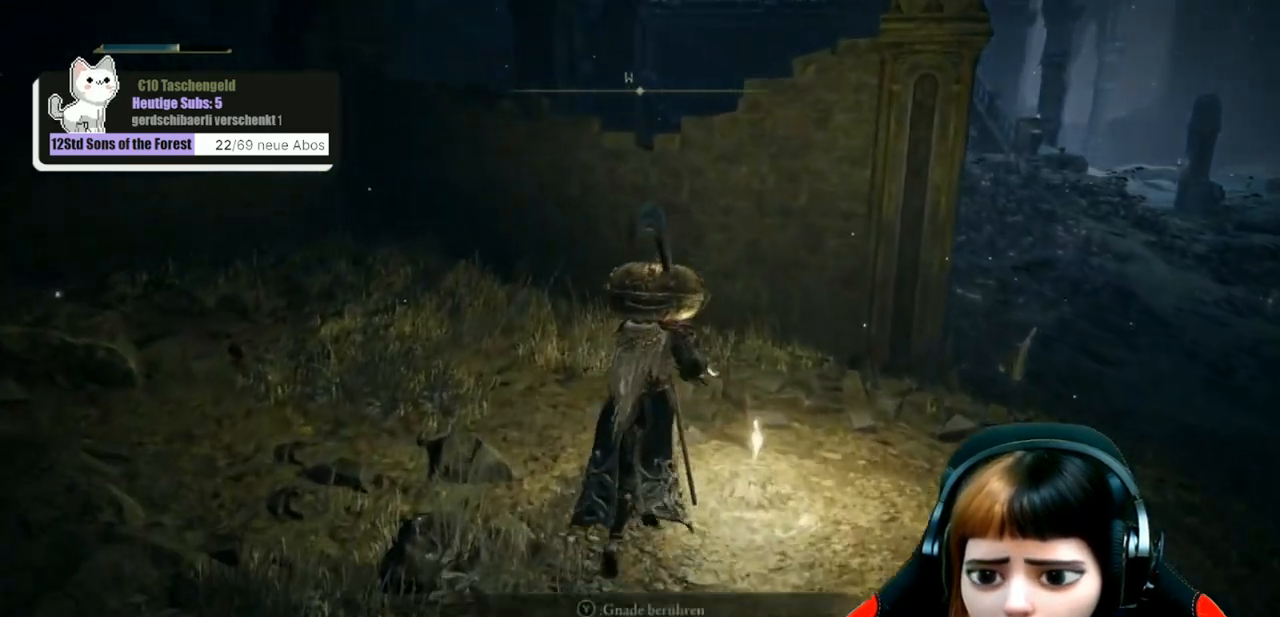
{"buttons": [], "left_stick": "center", "right_stick": "right", "events": [[67, "Y", "down"], [100, "left_stick", "center"], [167, "Y", "up"], [400, "right_stick", "right"]]}
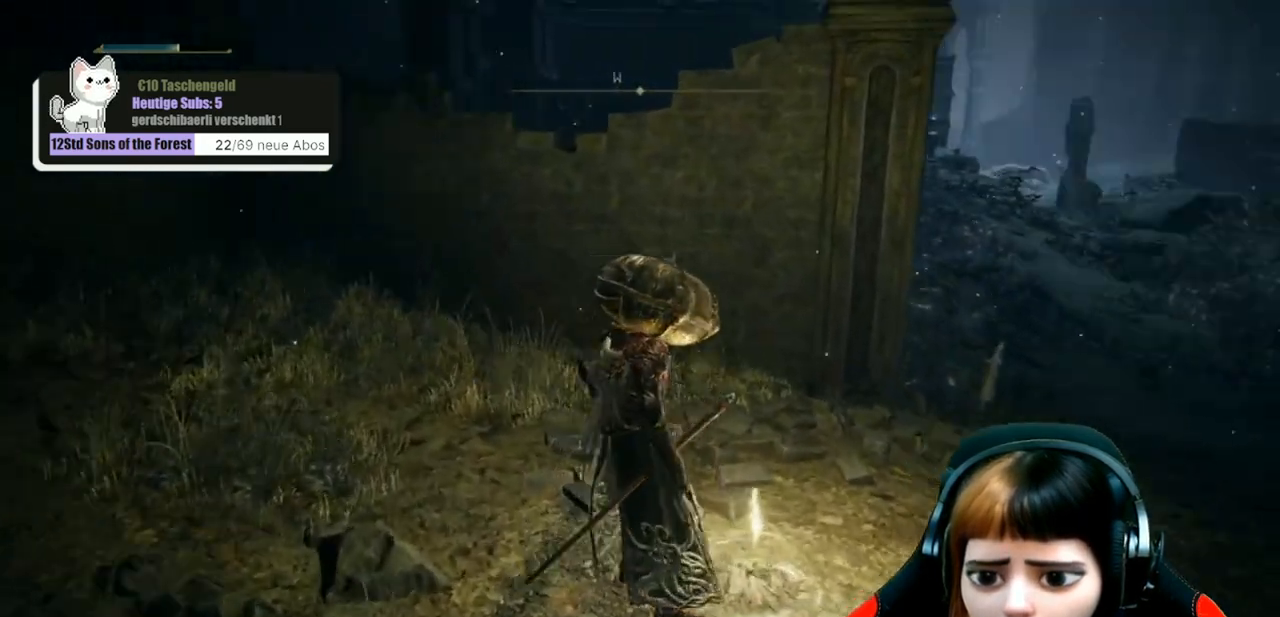
{"buttons": [], "left_stick": "center", "right_stick": "right", "events": []}
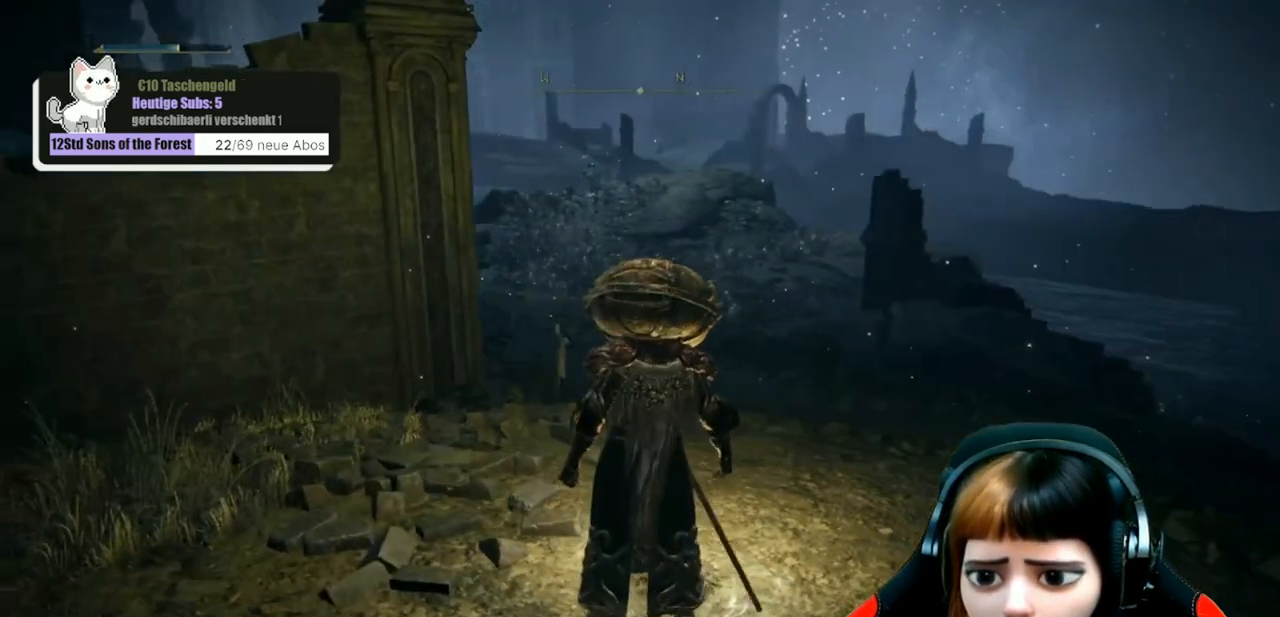
{"buttons": [], "left_stick": "up", "right_stick": "center", "events": [[100, "right_stick", "center"], [467, "left_stick", "up"]]}
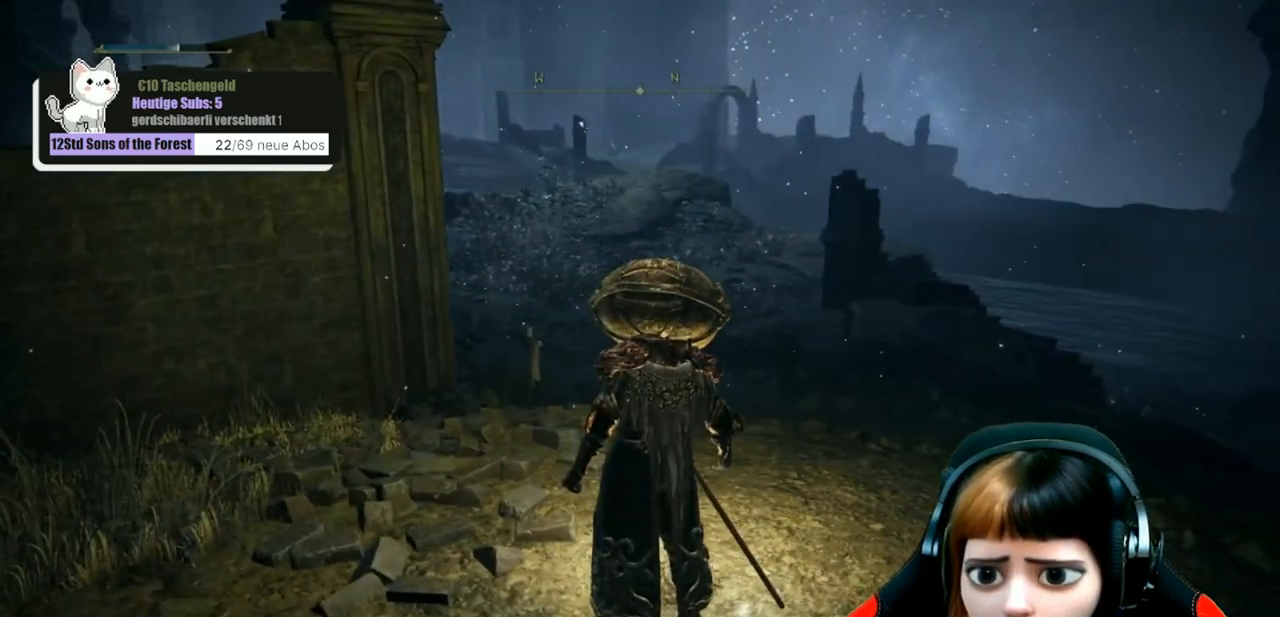
{"buttons": [], "left_stick": "center", "right_stick": "center", "events": [[233, "left_stick", "center"]]}
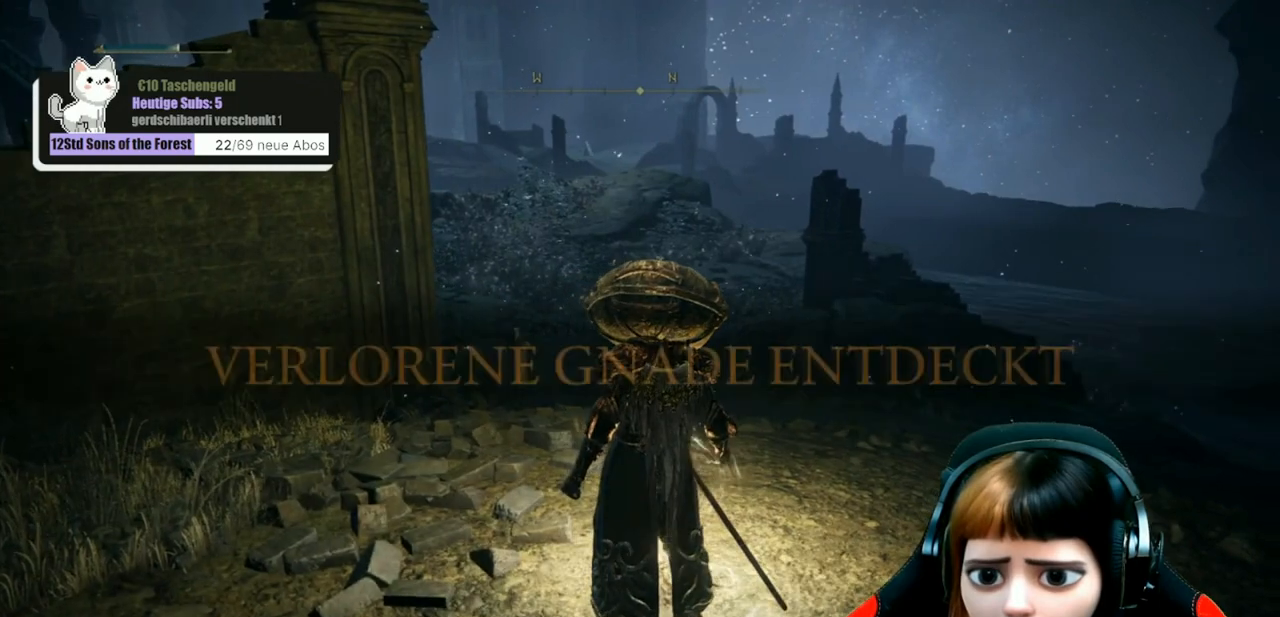
{"buttons": [], "left_stick": "center", "right_stick": "center", "events": []}
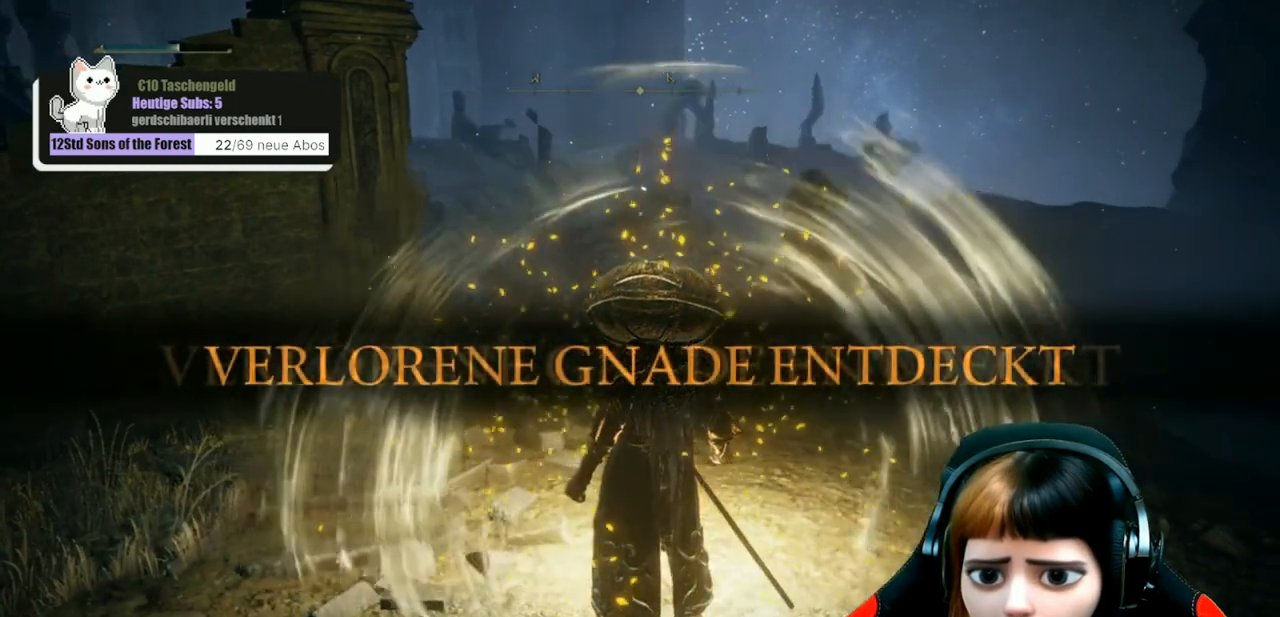
{"buttons": [], "left_stick": "center", "right_stick": "center", "events": [[333, "left_stick", "up"], [500, "left_stick", "center"]]}
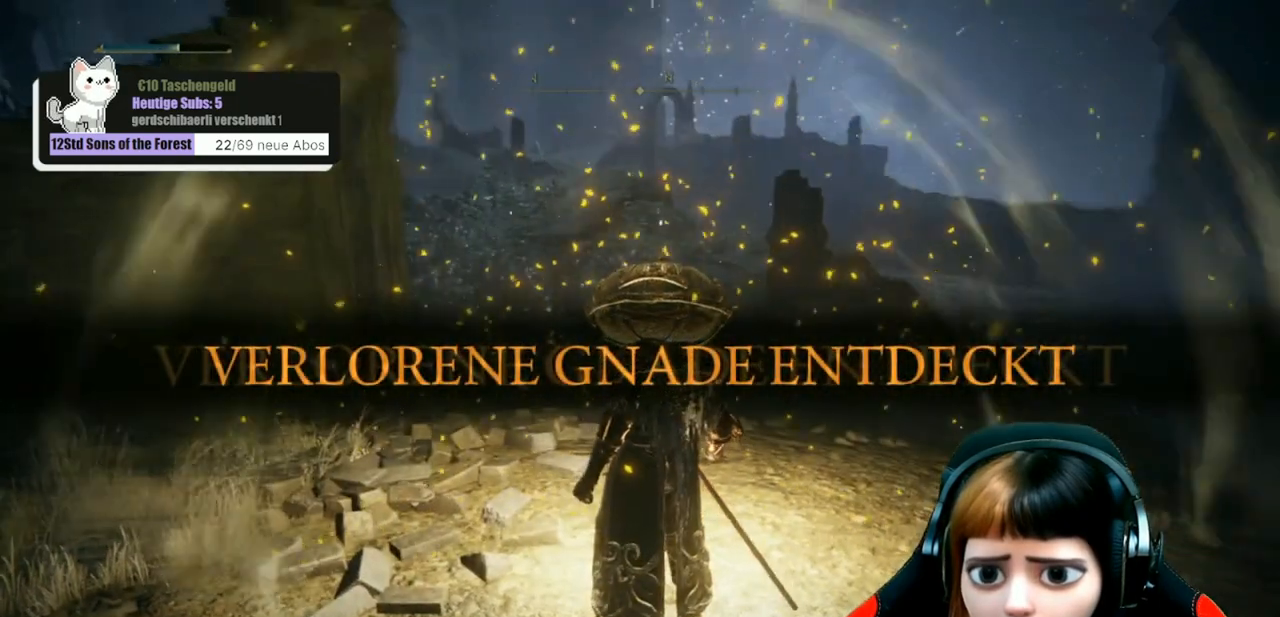
{"buttons": [], "left_stick": "center", "right_stick": "center", "events": [[200, "left_stick", "up"], [433, "left_stick", "center"]]}
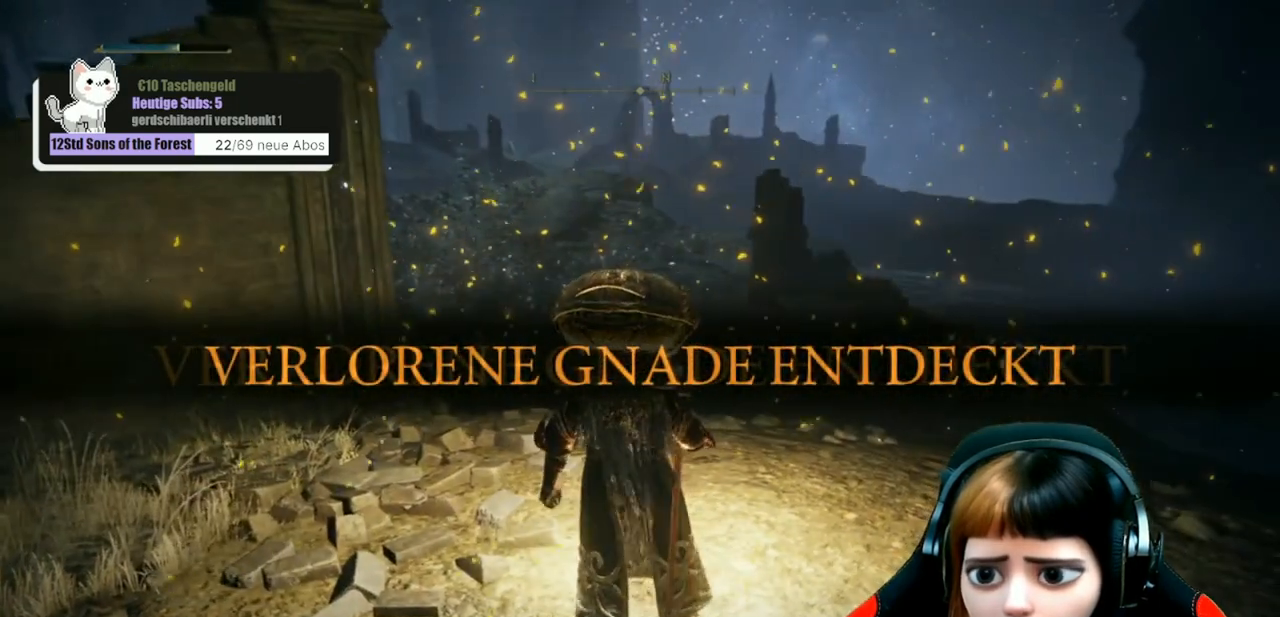
{"buttons": ["Y"], "left_stick": "center", "right_stick": "center", "events": [[133, "left_stick", "up"], [267, "left_stick", "center"], [500, "Y", "down"]]}
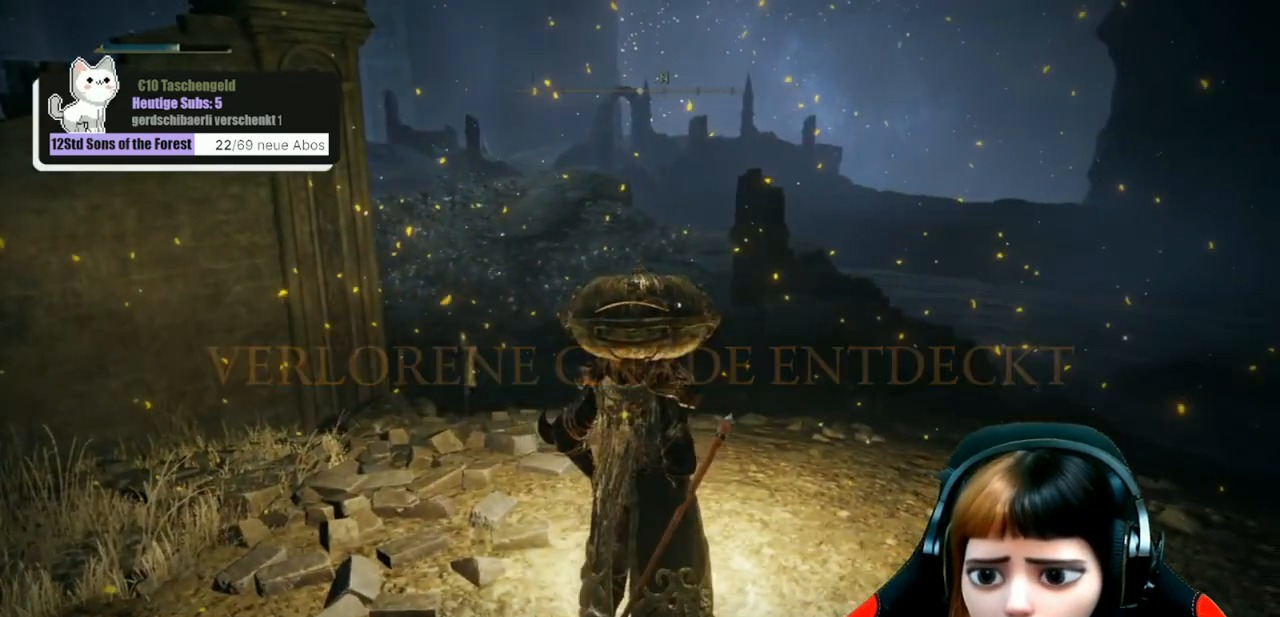
{"buttons": ["Y"], "left_stick": "center", "right_stick": "center", "events": [[133, "Y", "up"], [500, "Y", "down"]]}
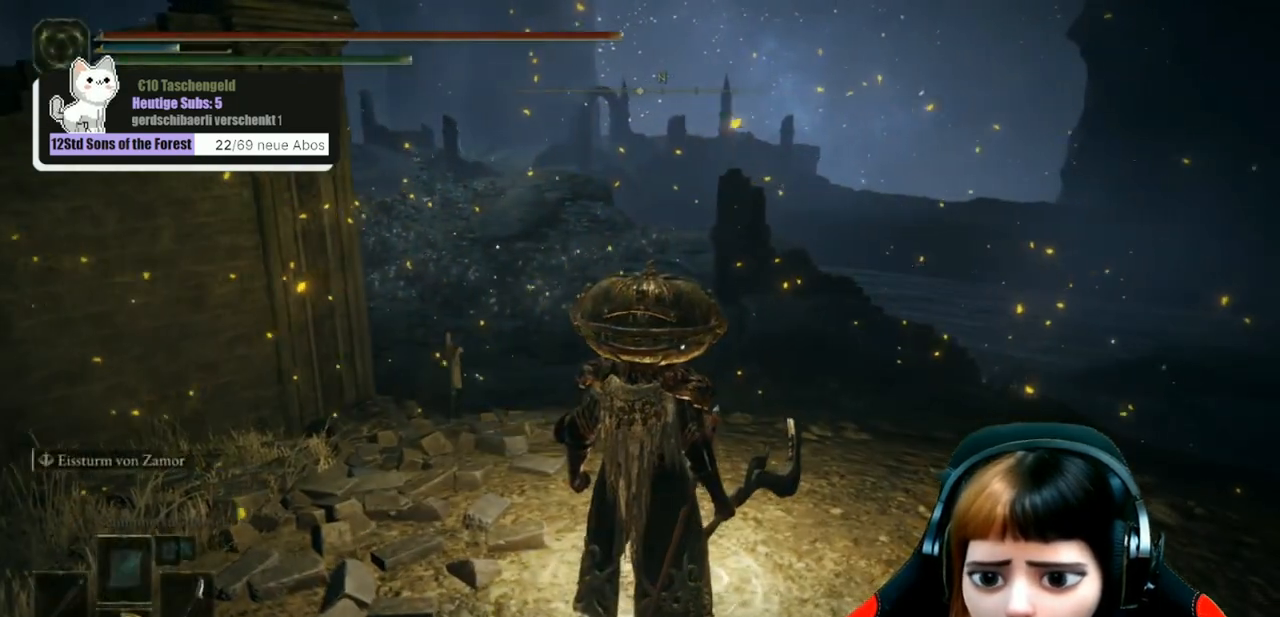
{"buttons": [], "left_stick": "center", "right_stick": "left", "events": [[67, "Y", "up"], [433, "right_stick", "left"]]}
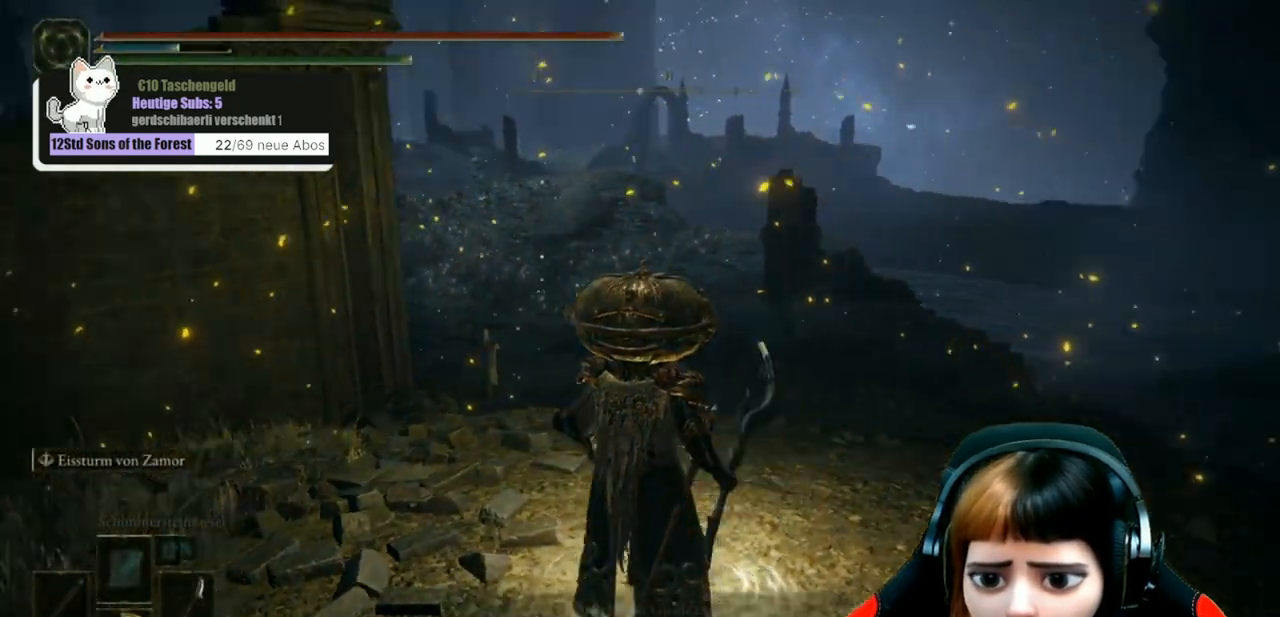
{"buttons": [], "left_stick": "center", "right_stick": "center", "events": [[67, "right_stick", "center"], [200, "Y", "down"], [267, "Y", "up"]]}
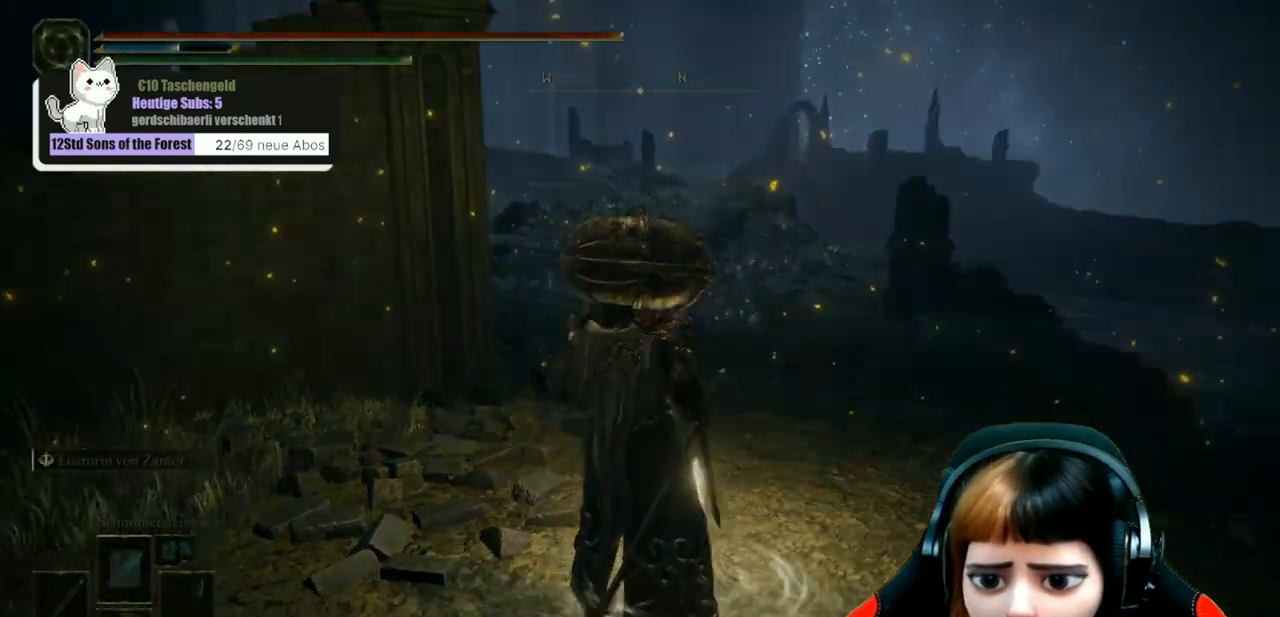
{"buttons": [], "left_stick": "center", "right_stick": "center", "events": [[33, "right_stick", "left"], [267, "right_stick", "center"]]}
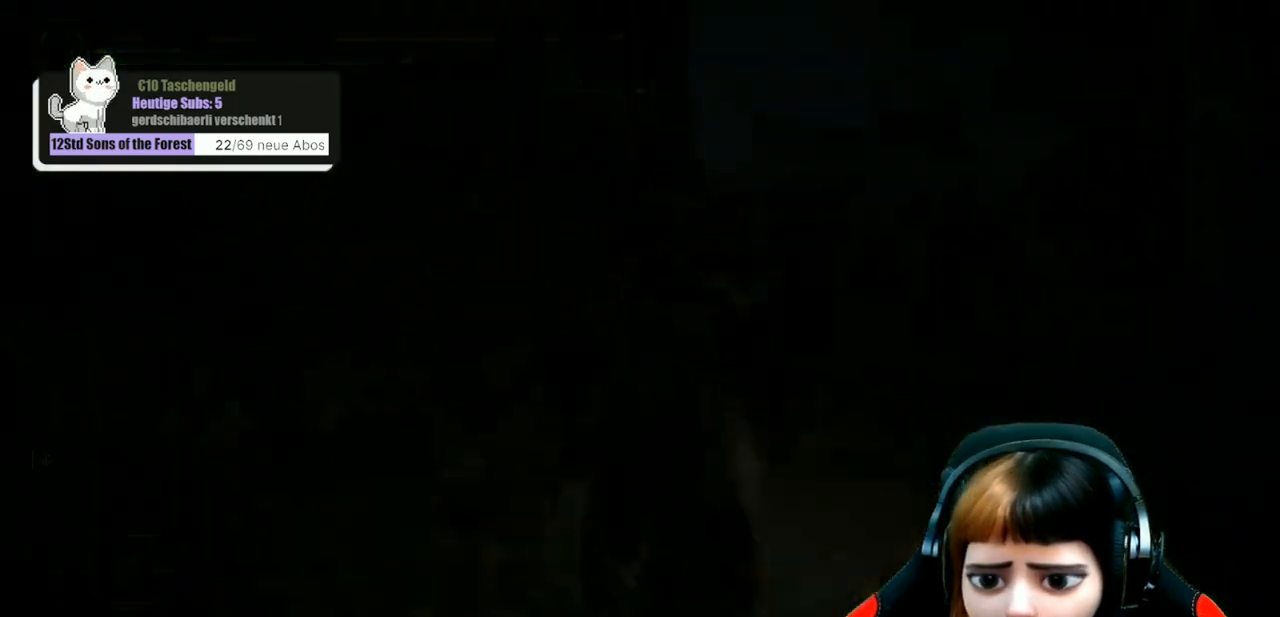
{"buttons": [], "left_stick": "center", "right_stick": "center", "events": []}
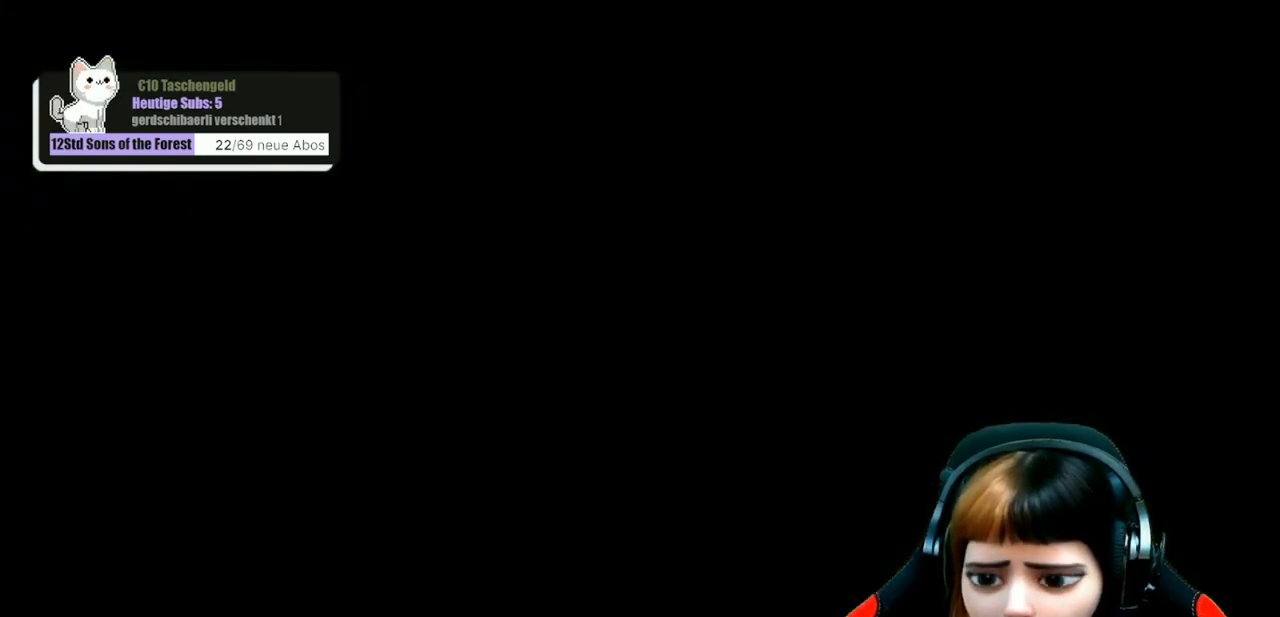
{"buttons": [], "left_stick": "center", "right_stick": "center", "events": []}
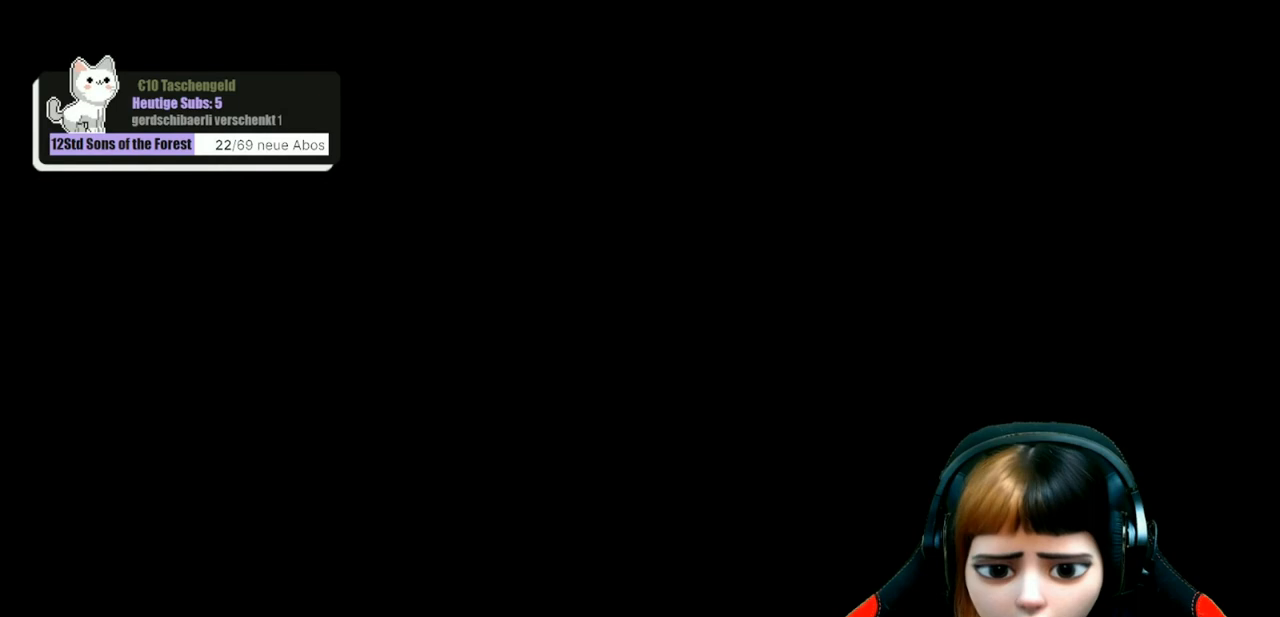
{"buttons": [], "left_stick": "center", "right_stick": "center", "events": []}
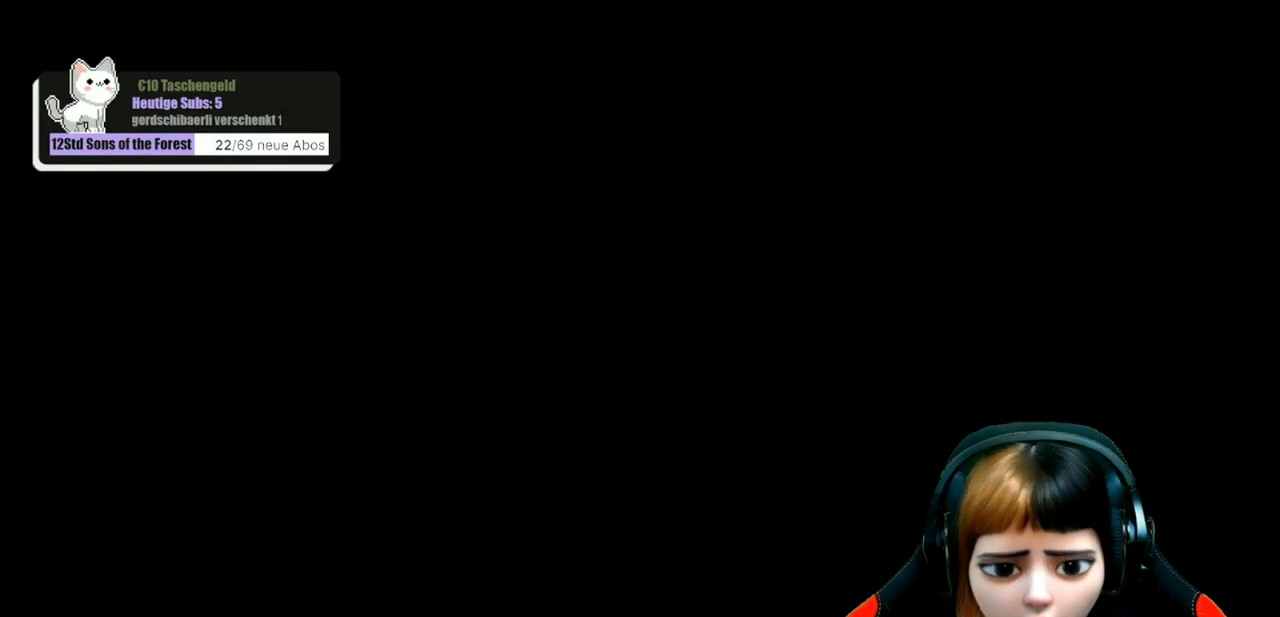
{"buttons": [], "left_stick": "center", "right_stick": "center", "events": []}
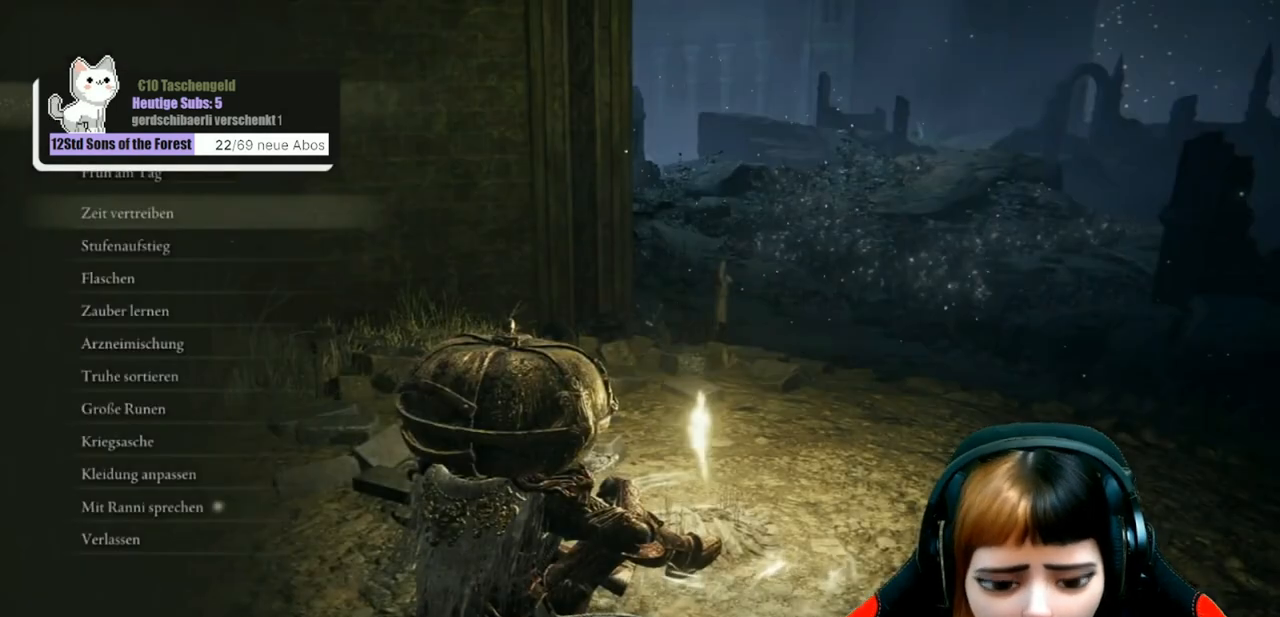
{"buttons": ["DPAD_DOWN"], "left_stick": "center", "right_stick": "center", "events": [[100, "DPAD_DOWN", "down"]]}
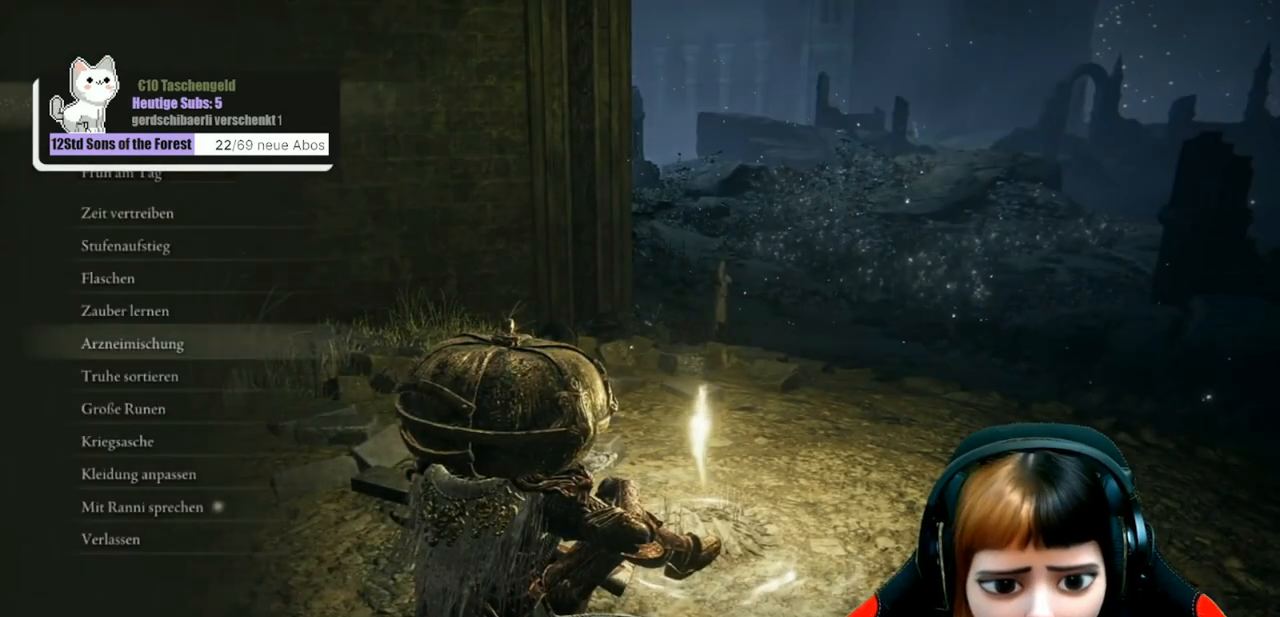
{"buttons": [], "left_stick": "center", "right_stick": "center", "events": [[300, "DPAD_DOWN", "up"]]}
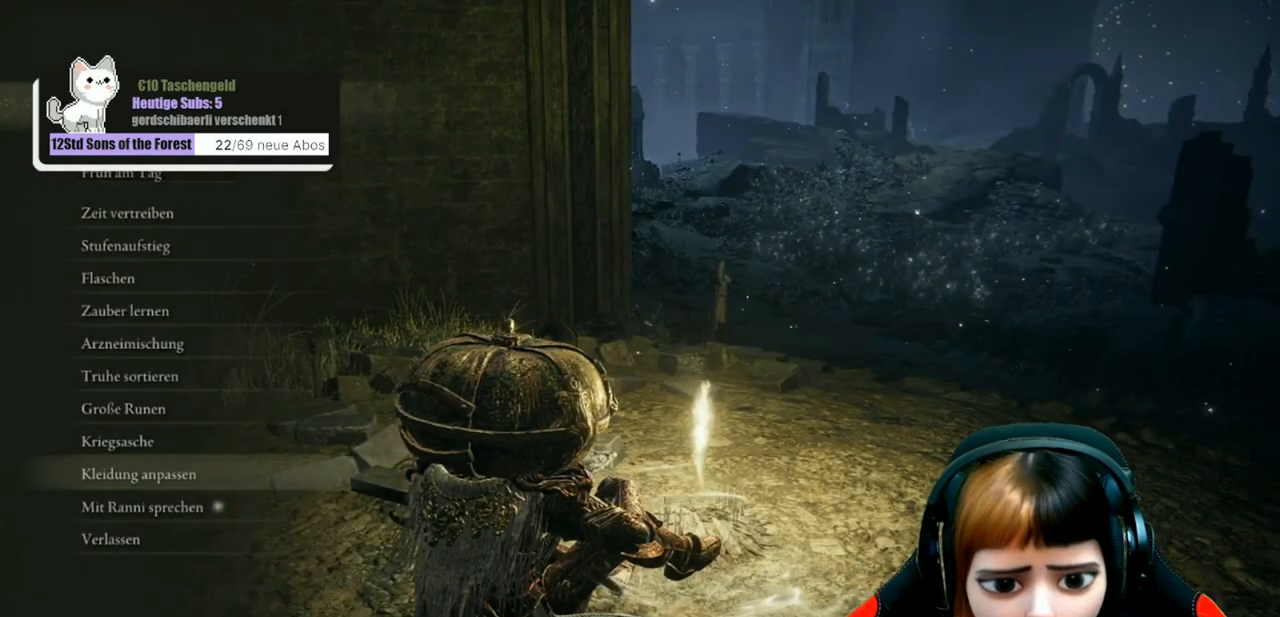
{"buttons": [], "left_stick": "center", "right_stick": "center", "events": [[33, "DPAD_DOWN", "down"], [133, "DPAD_DOWN", "up"], [267, "A", "down"], [333, "A", "up"]]}